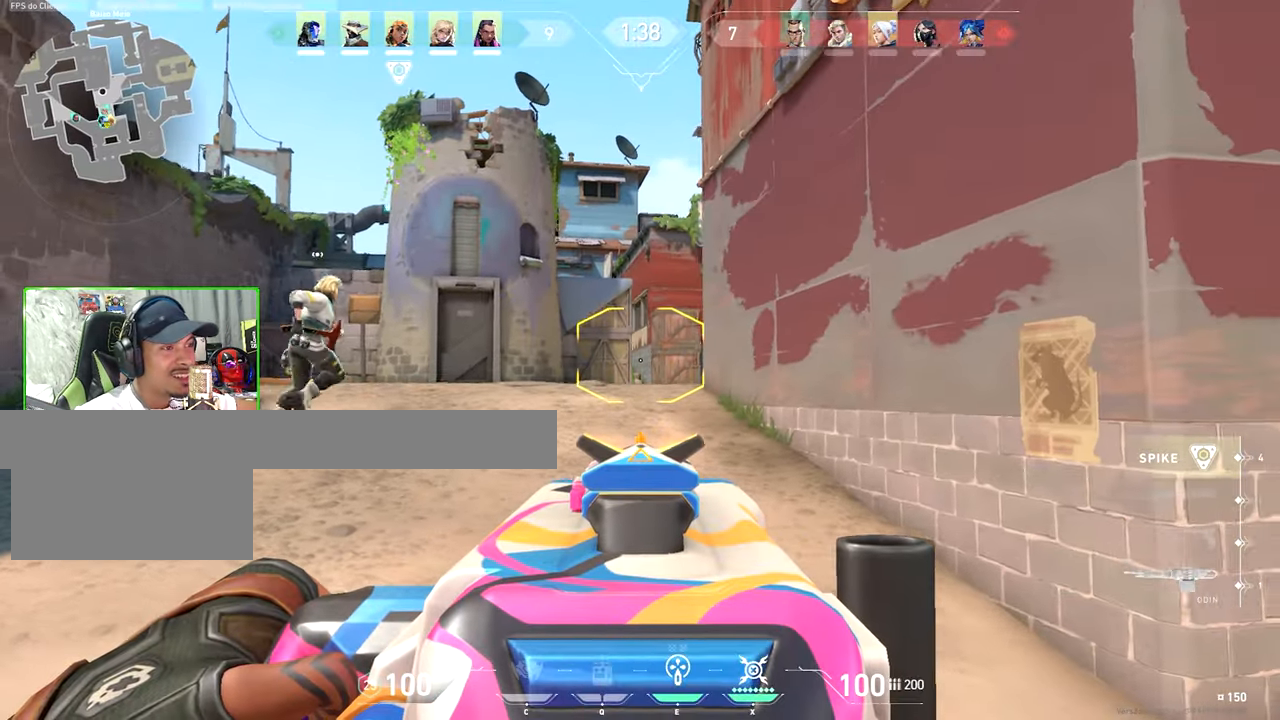
Gameplay with keyboard and mouse; each line is a JSON object with the keys and mouse buttons held at the frame after it. "events" lists presses ("down") and releases ("up") of "1", "2", "3", "4", "5", "a", "alt", "c", "caps_lock", "ctrl", "d", "e", "f", "g", "q", "r", "s", "shift", "space", "t", "tab", "v", "w", "x", "z", "mouse_left", "mouse_wheel" and "mouse_right" between this image and that frame as [ms after this image, input, new state], when the widget could be followed in between. "mouse_left", "mouse_wheel", "mouse_right" = the "left", "wheel", "right" buttons of the "mouse" list. No other keys are recorded. "wheel" means that the mouse wheel is clicked or scrolled. "mouse_move" is the direction in which the mouse moves at that frame (one of eight, or "still"), when it could be read.
{"keys": ["d", "shift", "w"], "mouse": ["right"], "mouse_move": "still", "events": [[67, "w", "down"]]}
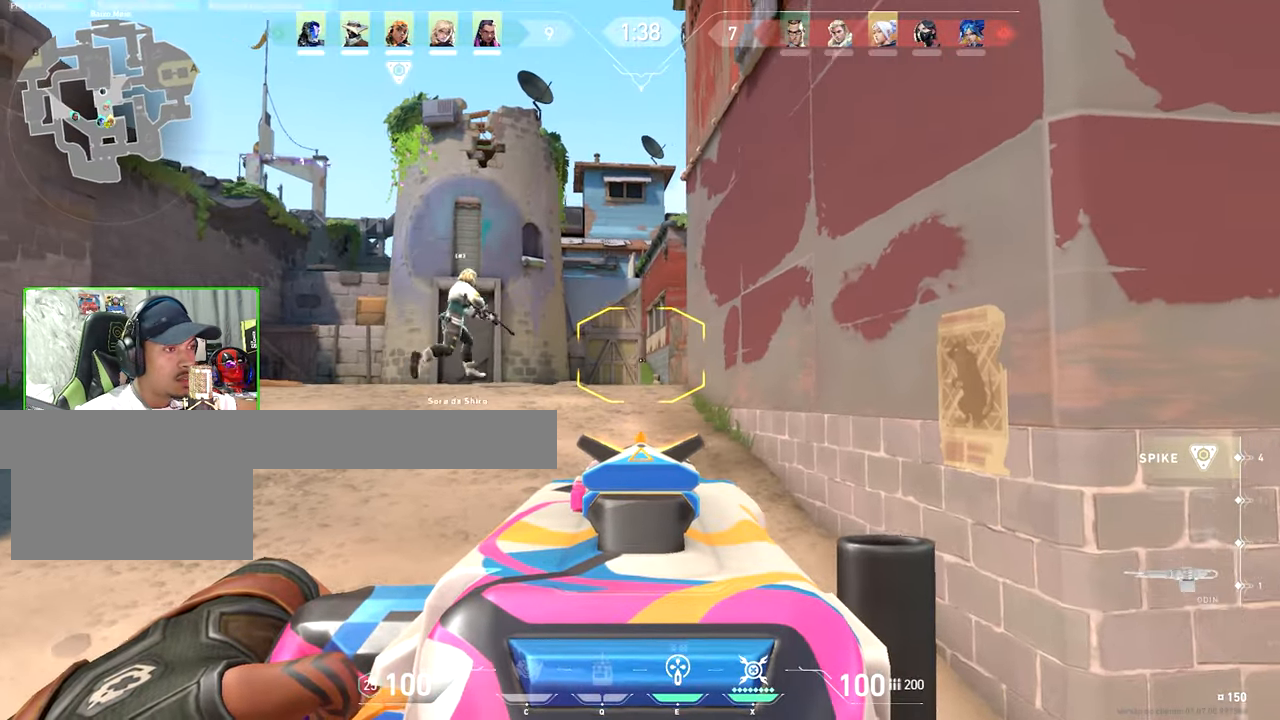
{"keys": ["a", "v", "w"], "mouse": ["right"], "mouse_move": "still", "events": [[84, "d", "up"], [84, "mouse_right", "up"], [84, "shift", "up"], [466, "d", "down"], [500, "a", "down"], [500, "d", "up"], [500, "mouse_right", "down"], [500, "v", "down"]]}
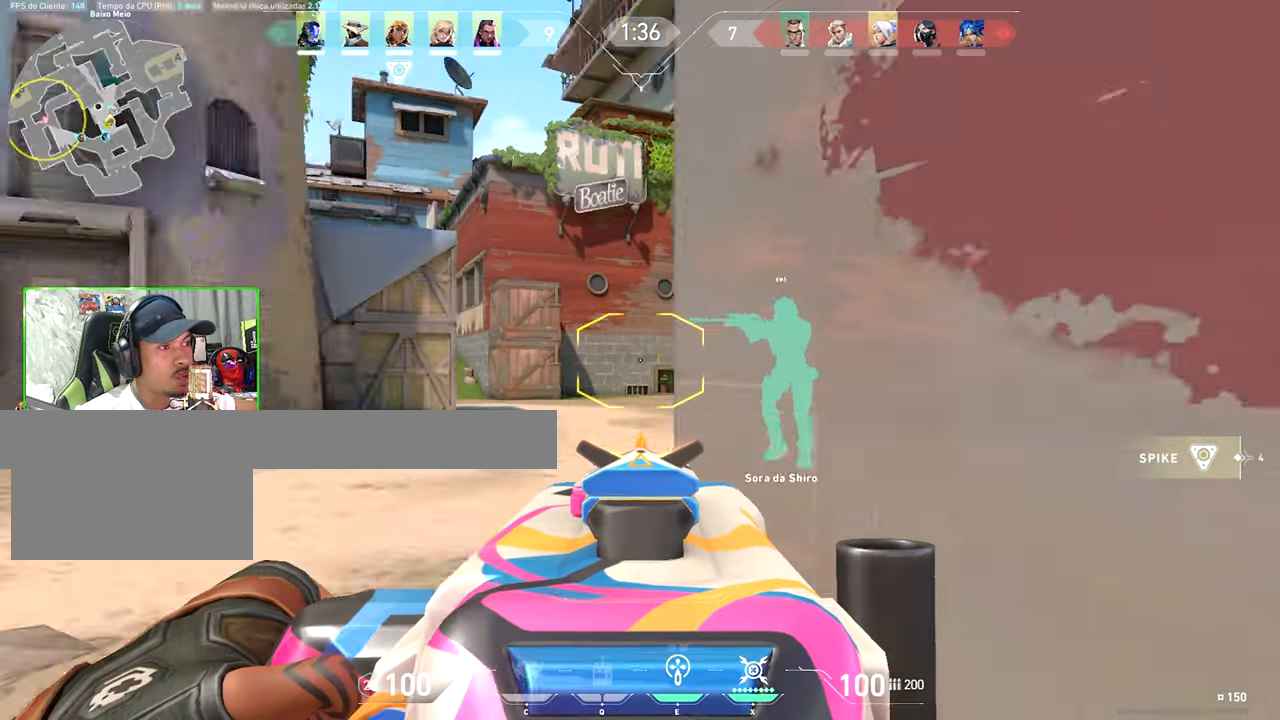
{"keys": ["v", "w"], "mouse": ["right"], "mouse_move": "still", "events": [[16, "a", "up"], [66, "a", "down"], [100, "a", "up"], [283, "a", "down"], [433, "a", "up"]]}
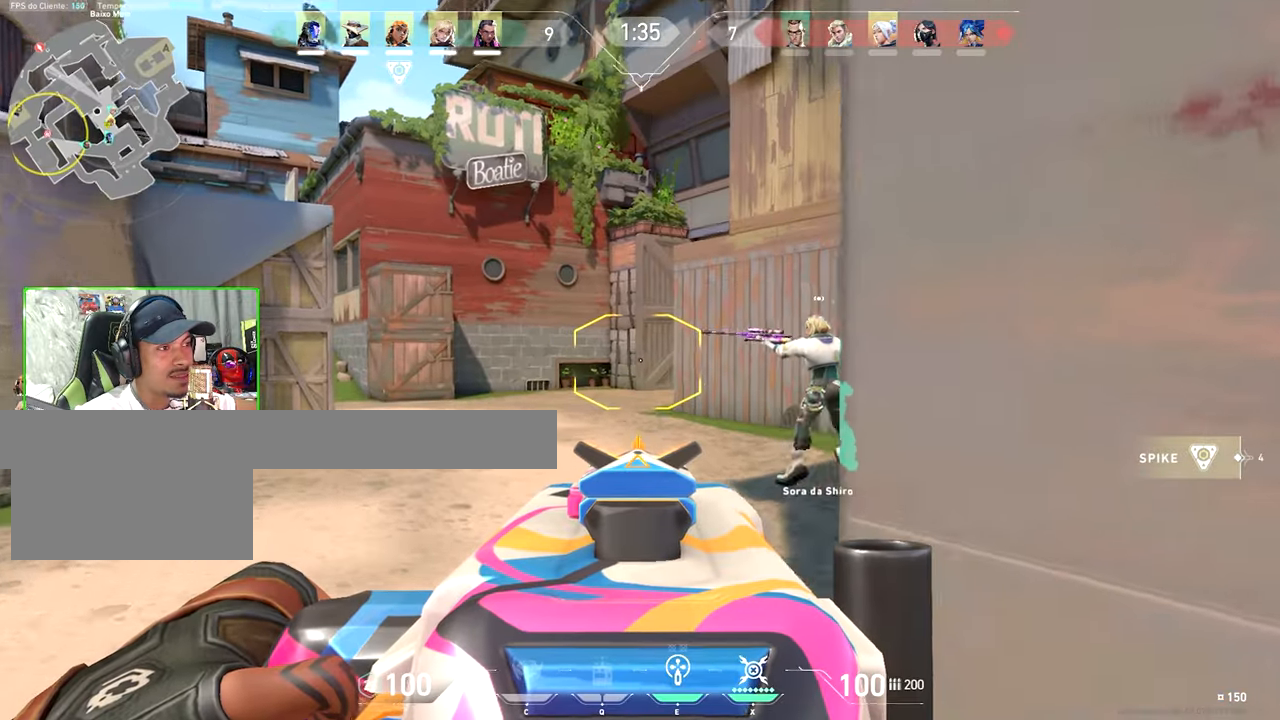
{"keys": ["a", "shift"], "mouse": ["right"], "mouse_move": "still", "events": [[283, "a", "down"], [283, "shift", "down"], [283, "v", "up"], [283, "w", "up"]]}
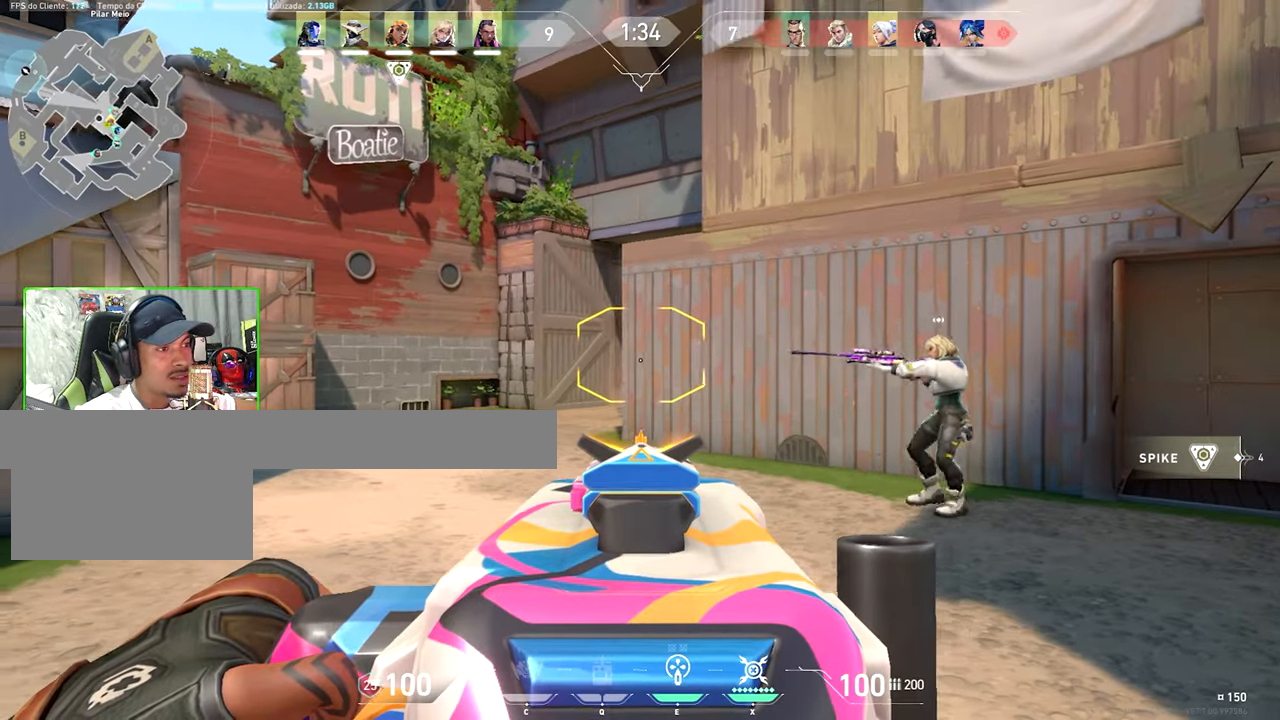
{"keys": ["d", "shift"], "mouse": ["right"], "mouse_move": "still", "events": [[116, "a", "up"], [116, "s", "down"], [400, "a", "down"], [466, "a", "up"], [466, "s", "up"], [483, "a", "down"], [500, "a", "up"], [500, "d", "down"]]}
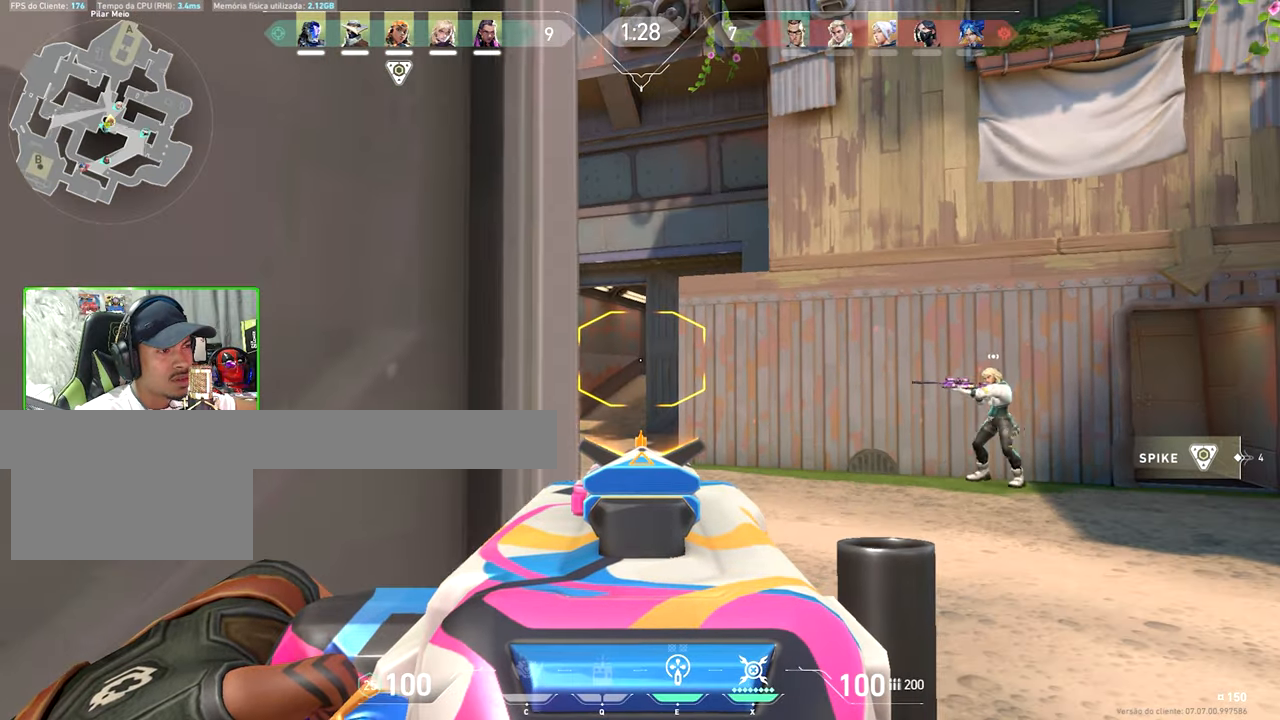
{"keys": ["d", "shift"], "mouse": ["right"], "mouse_move": "still", "events": [[116, "d", "up"], [250, "d", "down"]]}
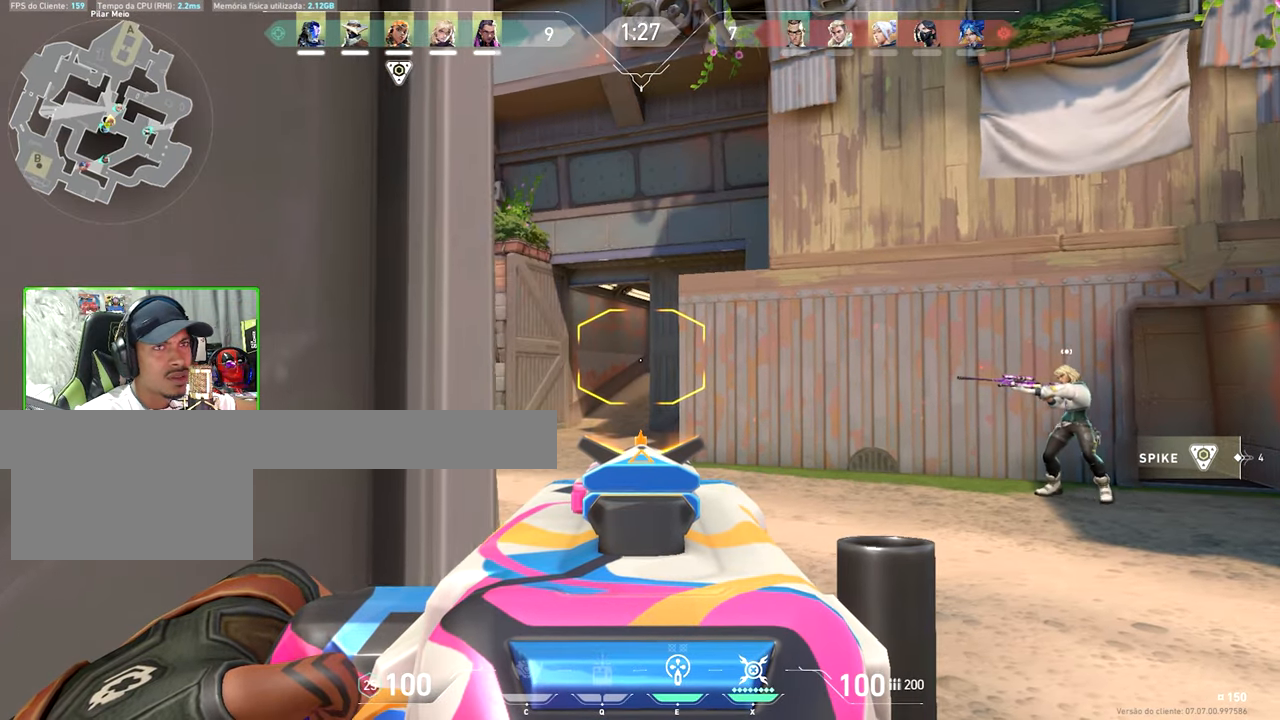
{"keys": ["d", "w"], "mouse": [], "mouse_move": "still", "events": [[83, "mouse_right", "up"], [133, "shift", "up"], [266, "w", "down"]]}
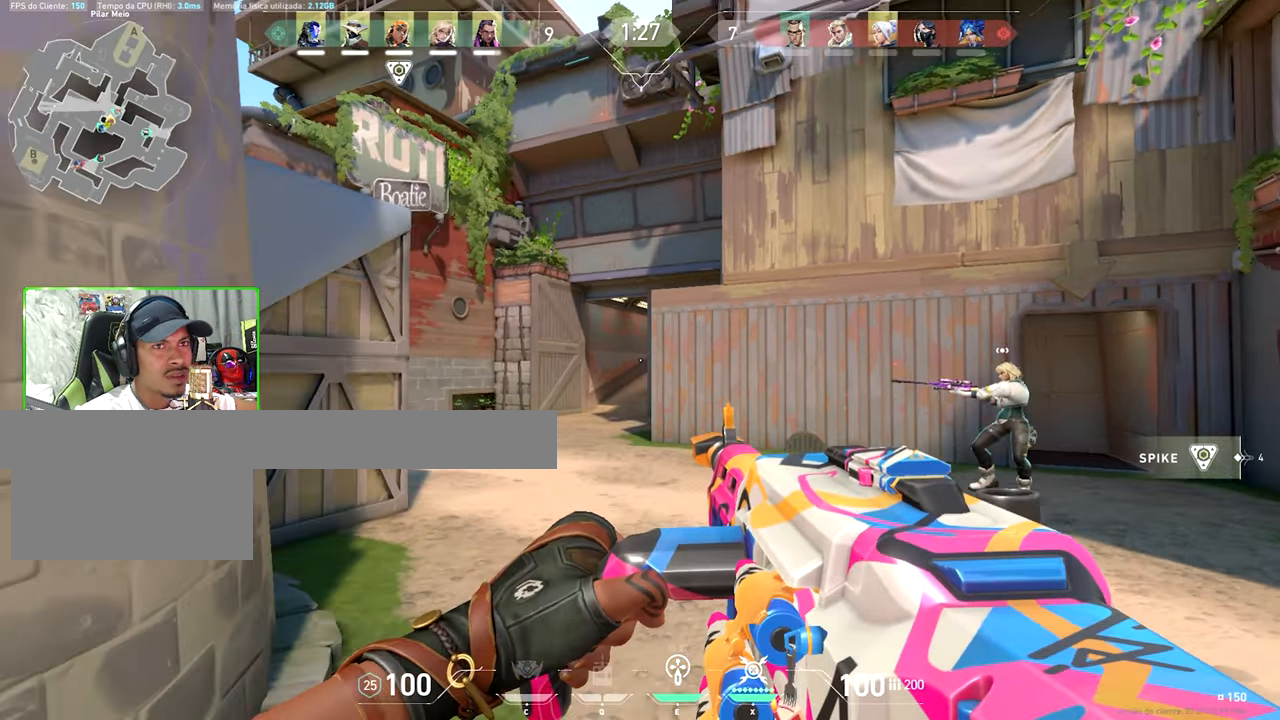
{"keys": ["d"], "mouse": [], "mouse_move": "still", "events": [[283, "d", "up"], [283, "w", "up"], [333, "a", "down"], [383, "a", "up"], [383, "d", "down"]]}
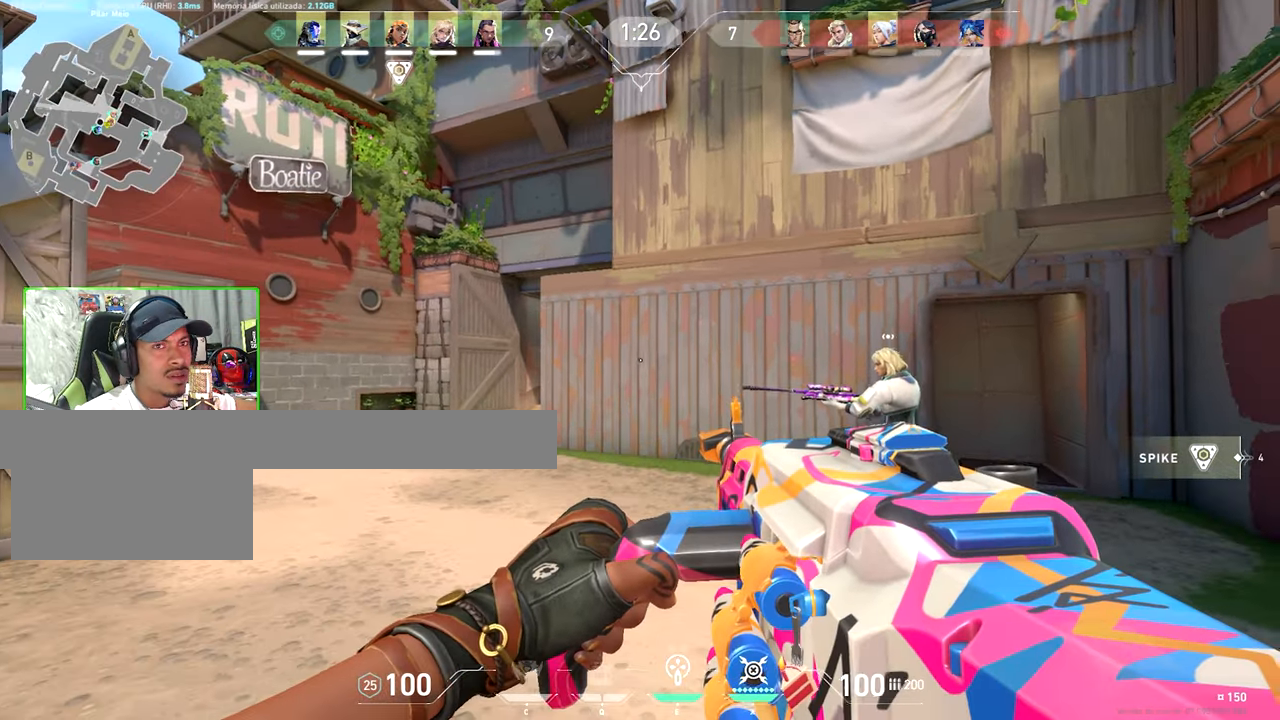
{"keys": ["d"], "mouse": [], "mouse_move": "still", "events": [[83, "d", "up"], [166, "a", "down"], [300, "a", "up"], [300, "d", "down"]]}
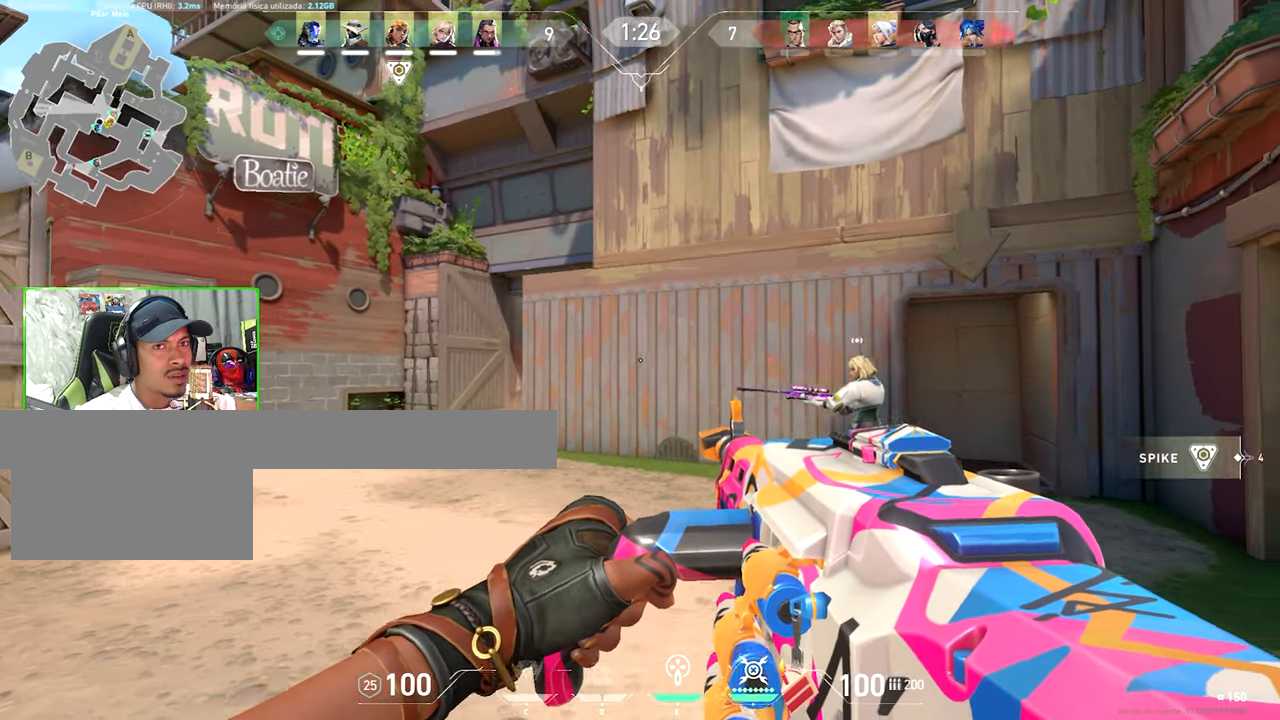
{"keys": ["a", "w"], "mouse": [], "mouse_move": "still", "events": [[33, "d", "up"], [83, "s", "down"], [183, "a", "down"], [433, "s", "up"], [483, "w", "down"]]}
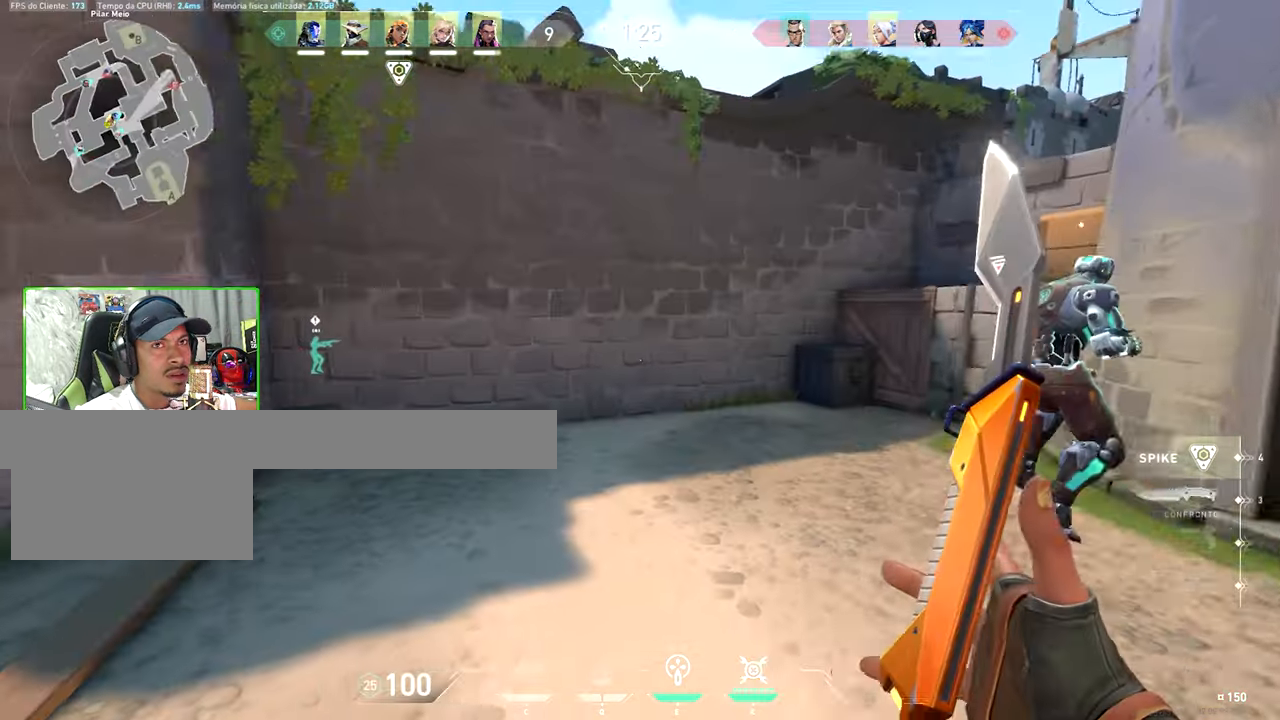
{"keys": ["w"], "mouse": [], "mouse_move": "still", "events": [[233, "a", "up"]]}
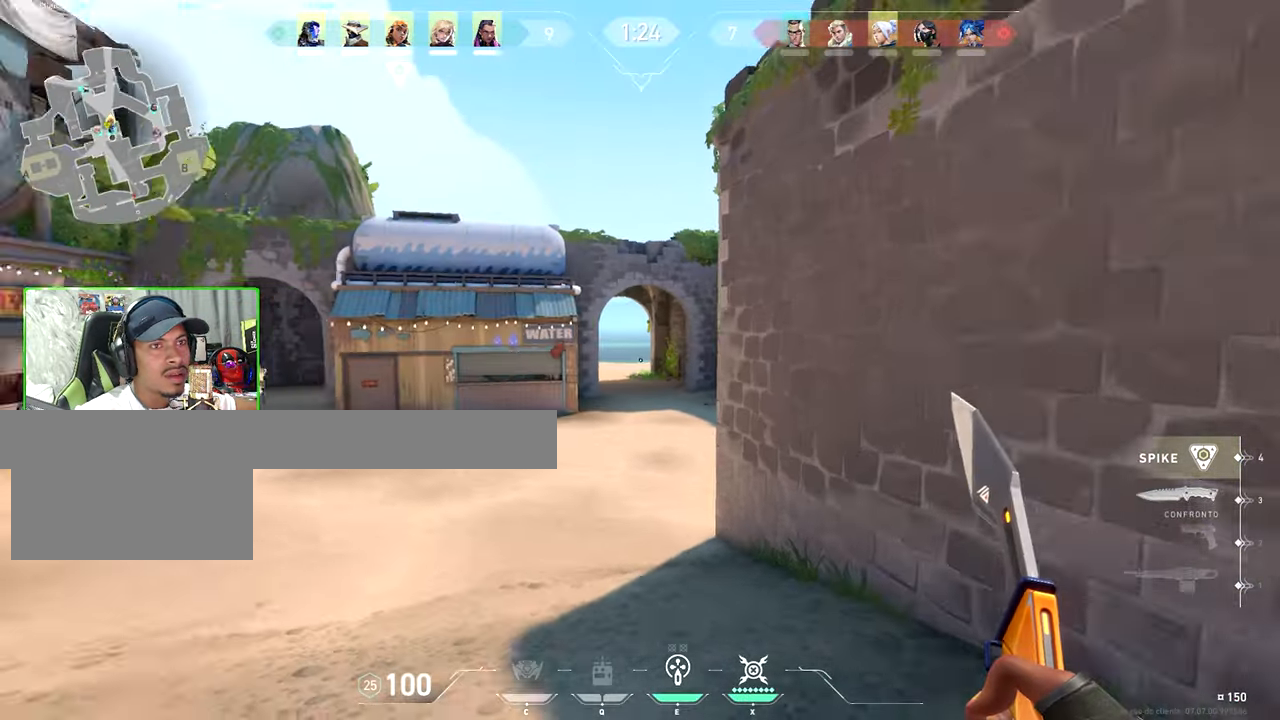
{"keys": ["w"], "mouse": [], "mouse_move": "still", "events": [[283, "a", "down"], [433, "a", "up"]]}
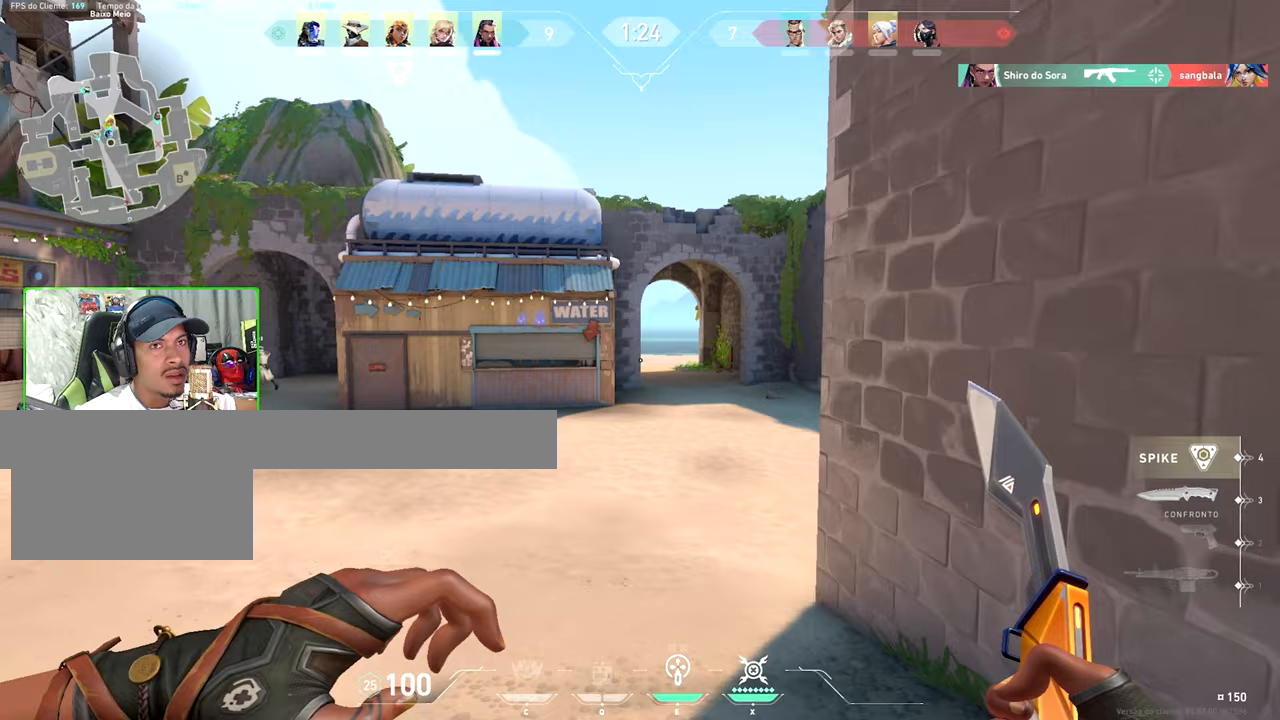
{"keys": ["w"], "mouse": [], "mouse_move": "right", "events": []}
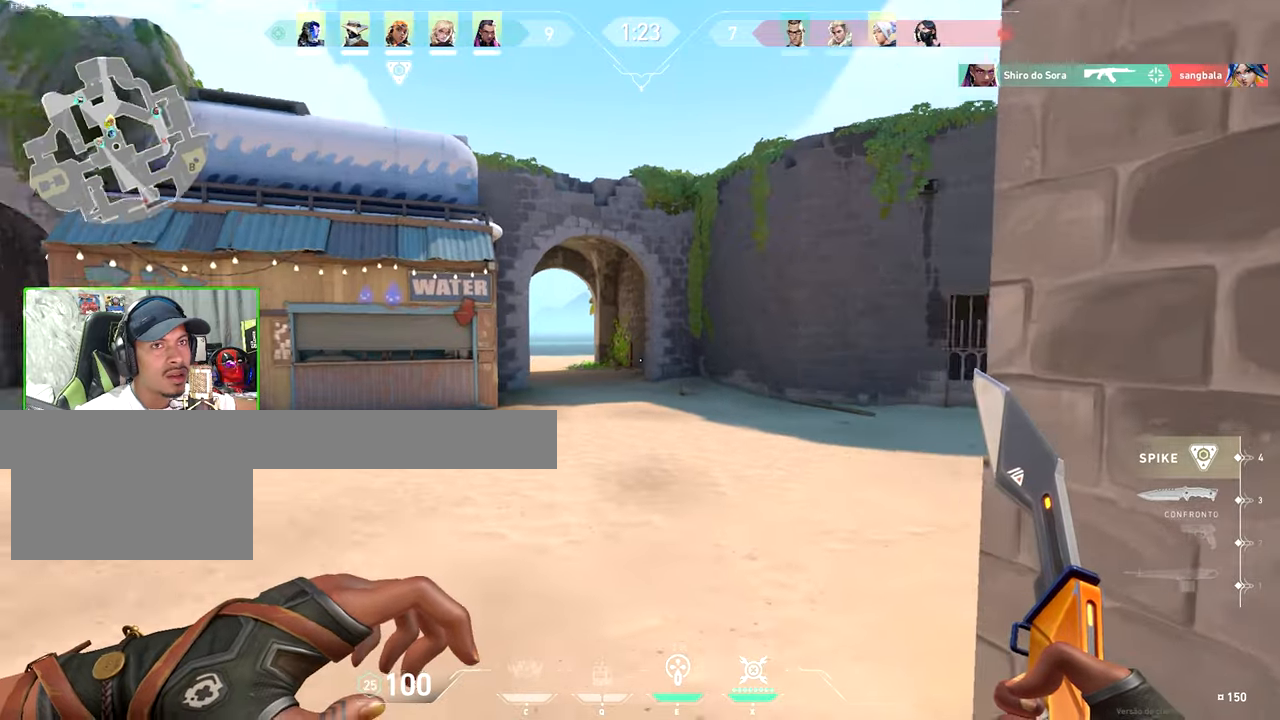
{"keys": ["w"], "mouse": ["wheel"], "mouse_move": "right", "events": [[367, "a", "down"], [450, "a", "up"], [500, "mouse_wheel", "down"]]}
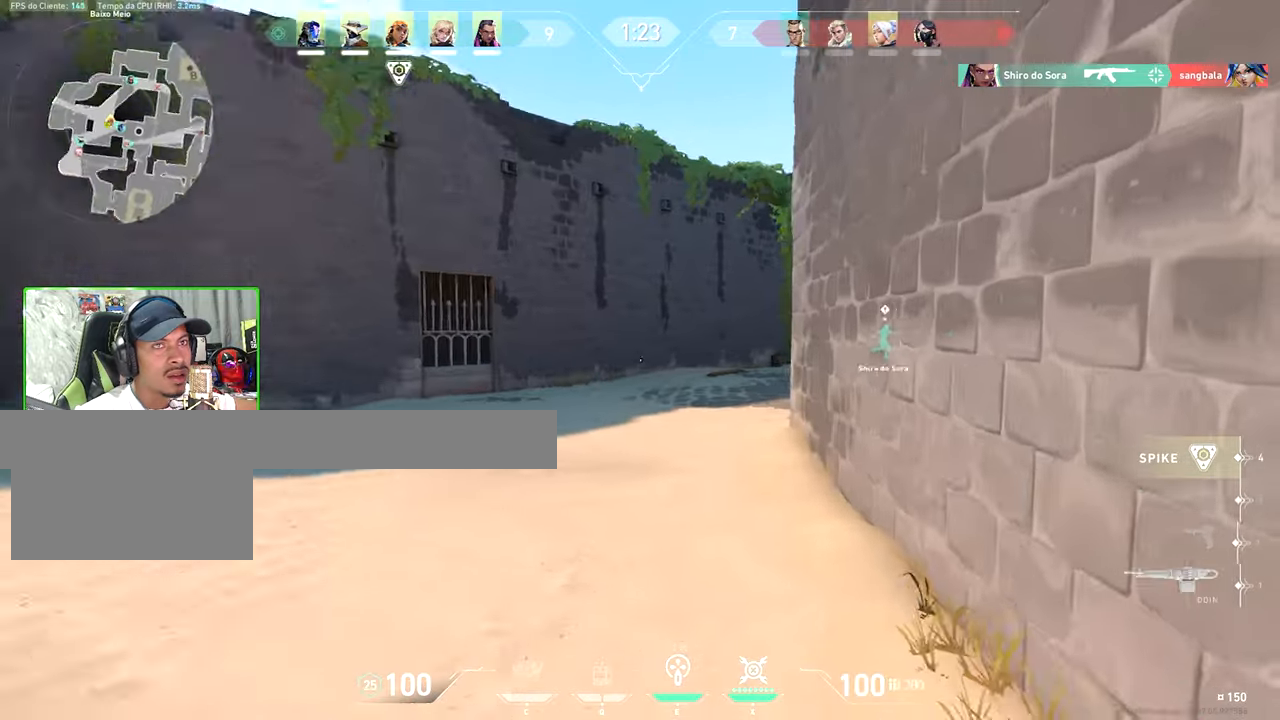
{"keys": ["w"], "mouse": [], "mouse_move": "left", "events": [[100, "mouse_wheel", "up"]]}
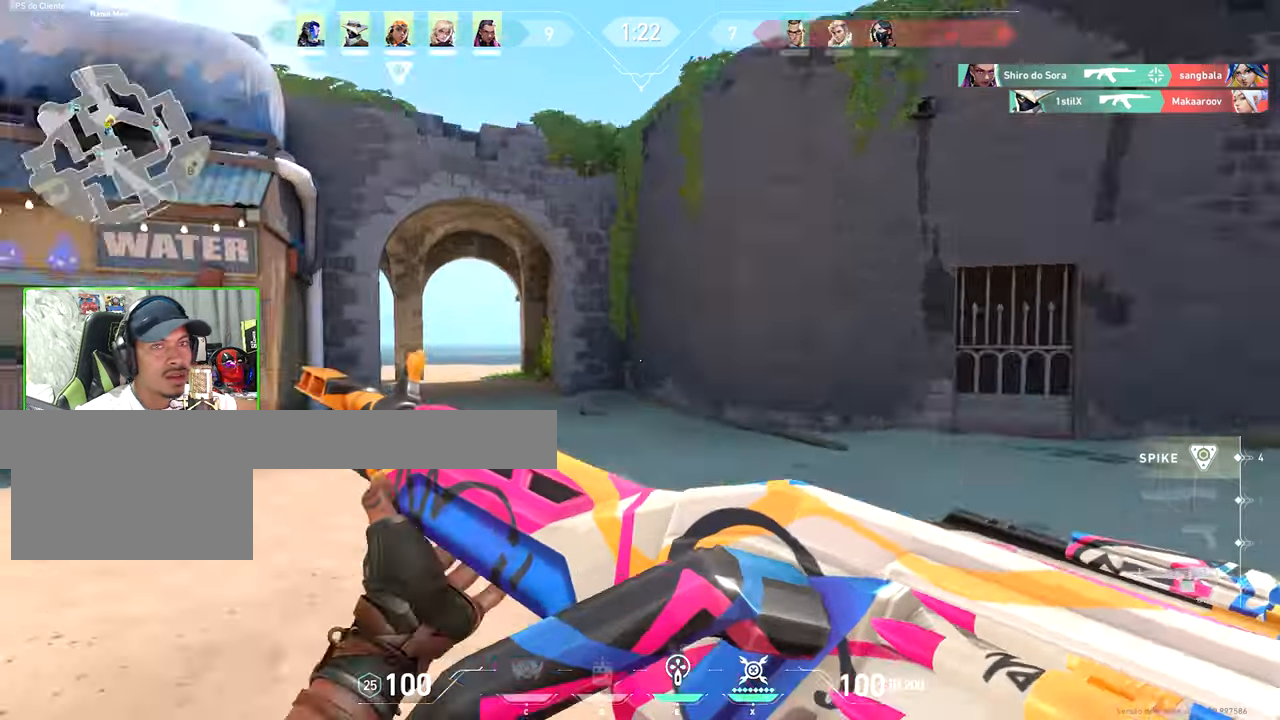
{"keys": ["d"], "mouse": [], "mouse_move": "right", "events": [[17, "d", "down"], [117, "w", "up"]]}
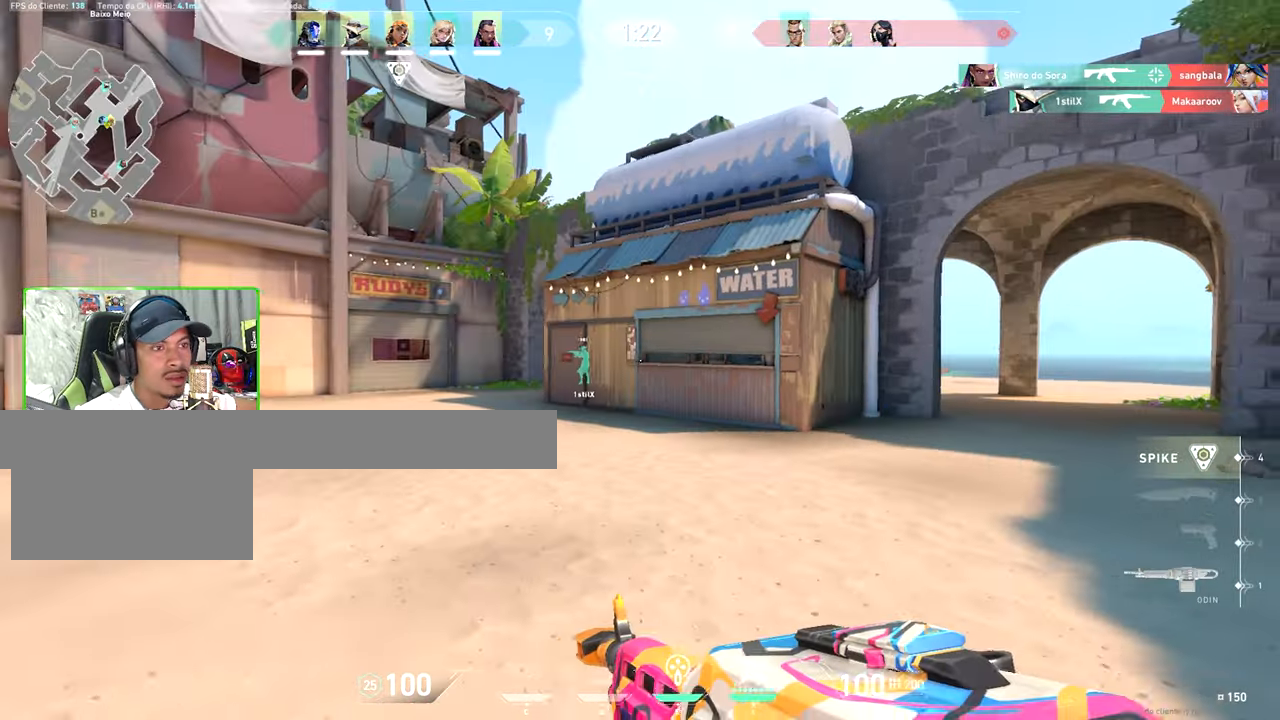
{"keys": ["w"], "mouse": [], "mouse_move": "right", "events": [[183, "w", "down"], [217, "d", "up"]]}
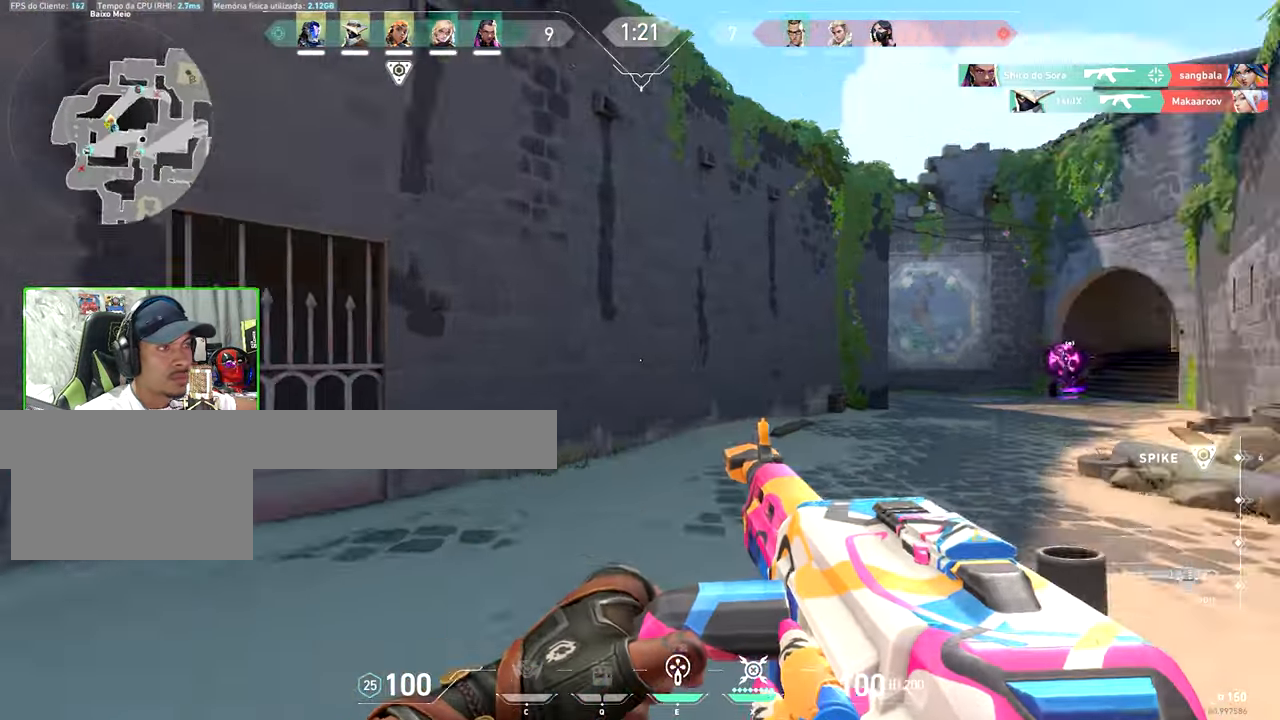
{"keys": ["w"], "mouse": [], "mouse_move": "still", "events": []}
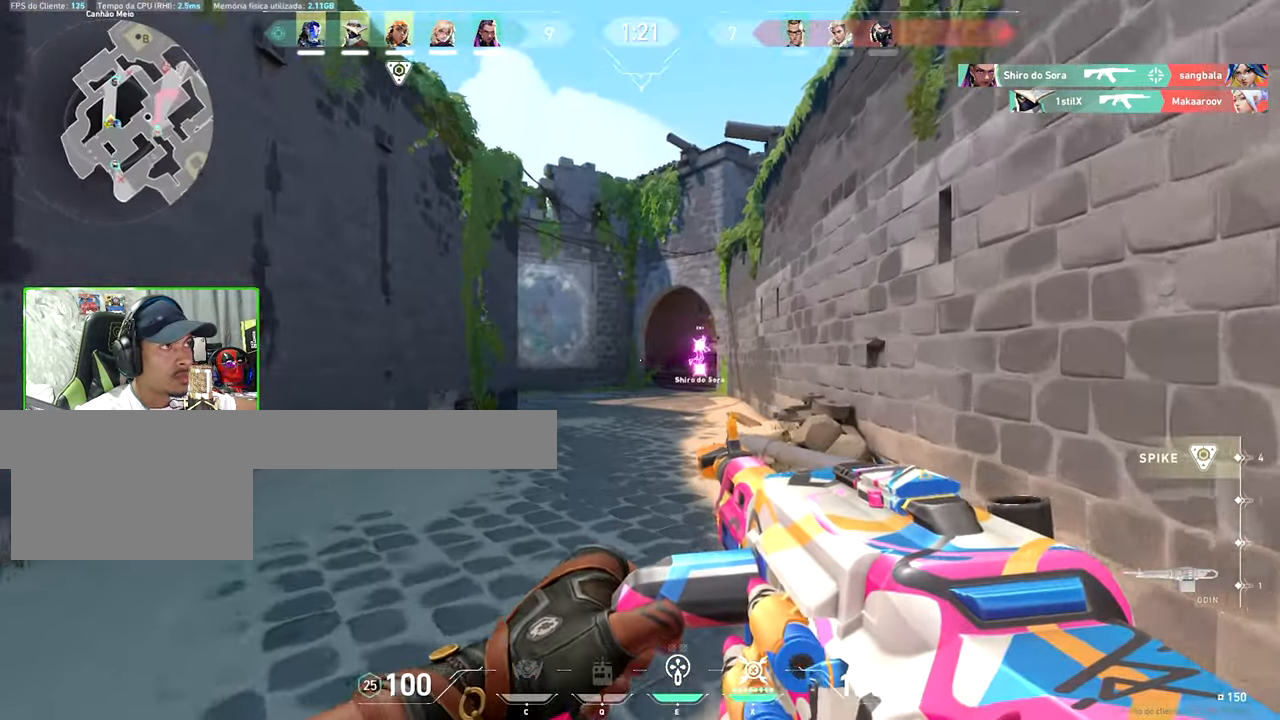
{"keys": ["a", "w"], "mouse": [], "mouse_move": "still", "events": [[167, "mouse_right", "down"], [350, "mouse_right", "up"], [433, "a", "down"]]}
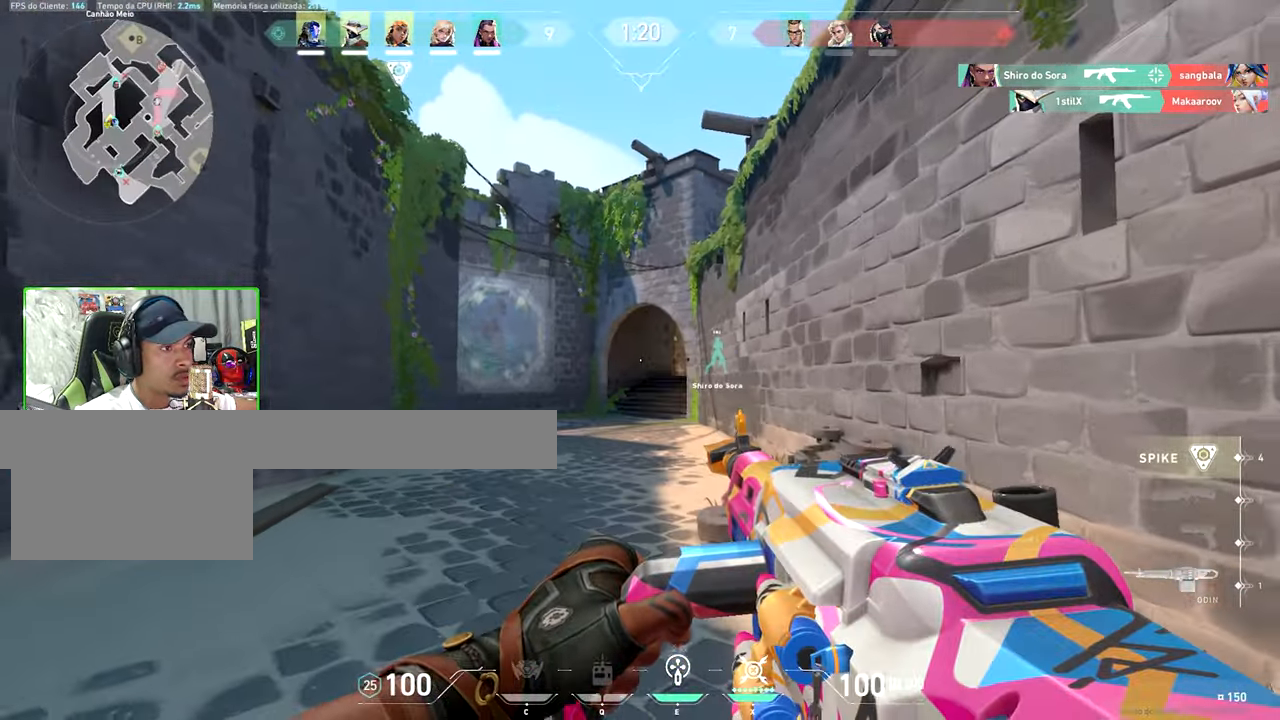
{"keys": ["w"], "mouse": [], "mouse_move": "still", "events": [[33, "a", "up"]]}
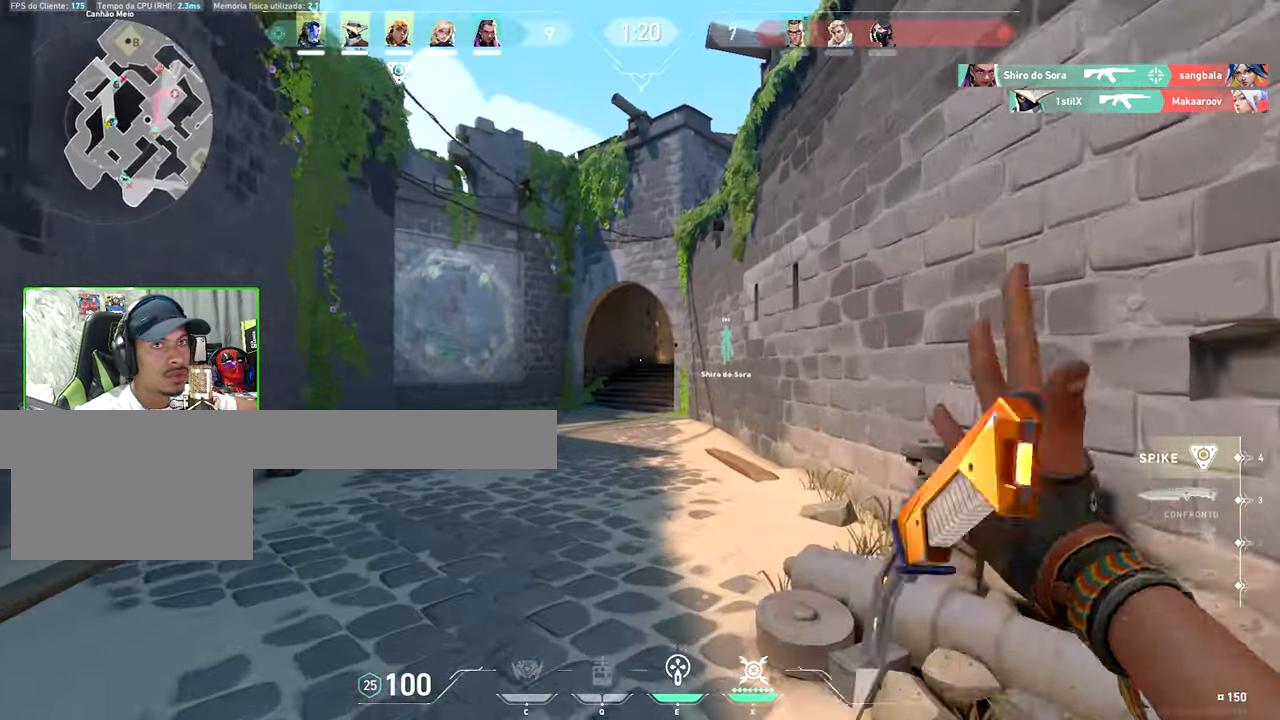
{"keys": ["w"], "mouse": [], "mouse_move": "still", "events": []}
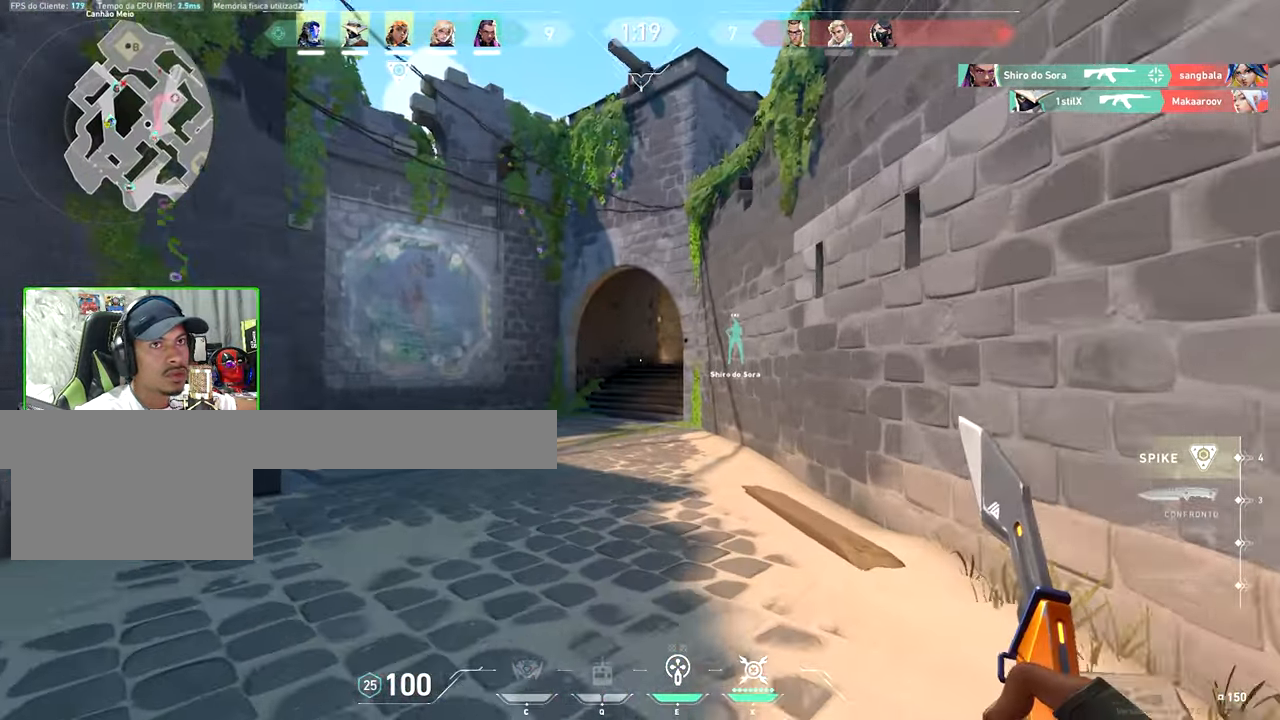
{"keys": ["w"], "mouse": [], "mouse_move": "still", "events": [[200, "a", "down"], [250, "a", "up"]]}
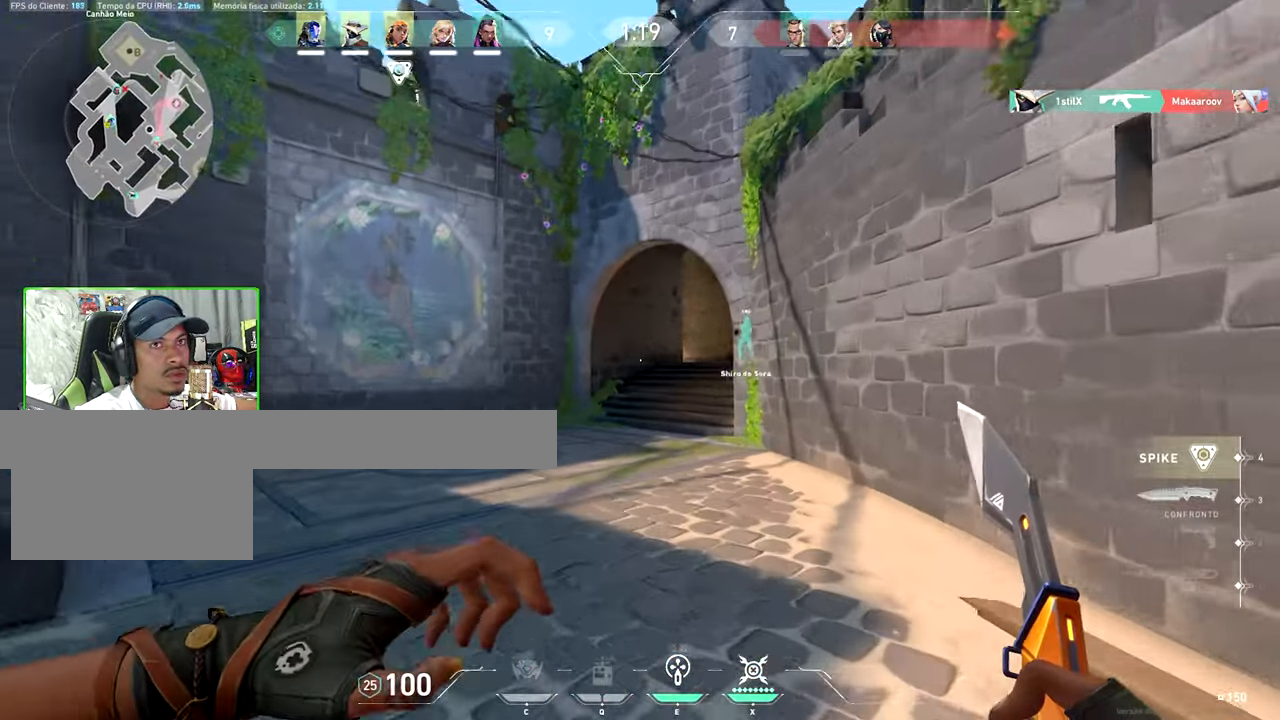
{"keys": ["w"], "mouse": [], "mouse_move": "still", "events": [[367, "mouse_wheel", "down"], [450, "mouse_wheel", "up"]]}
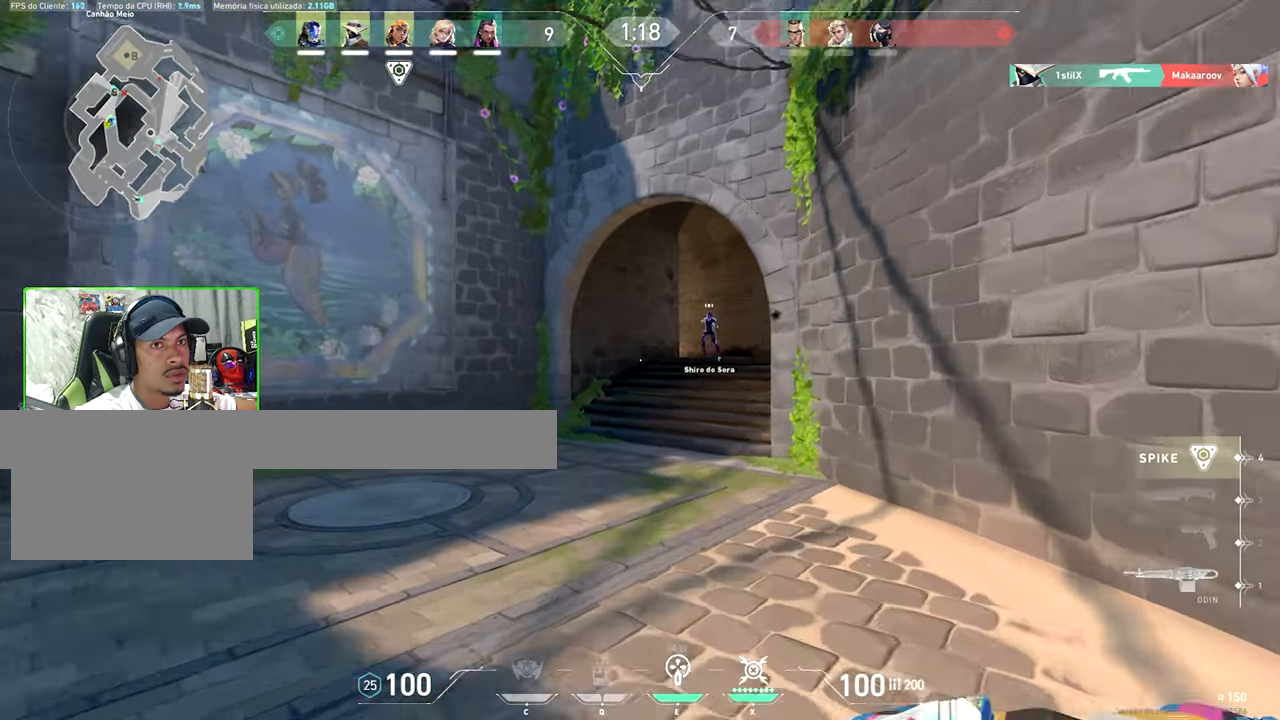
{"keys": ["w"], "mouse": [], "mouse_move": "still", "events": []}
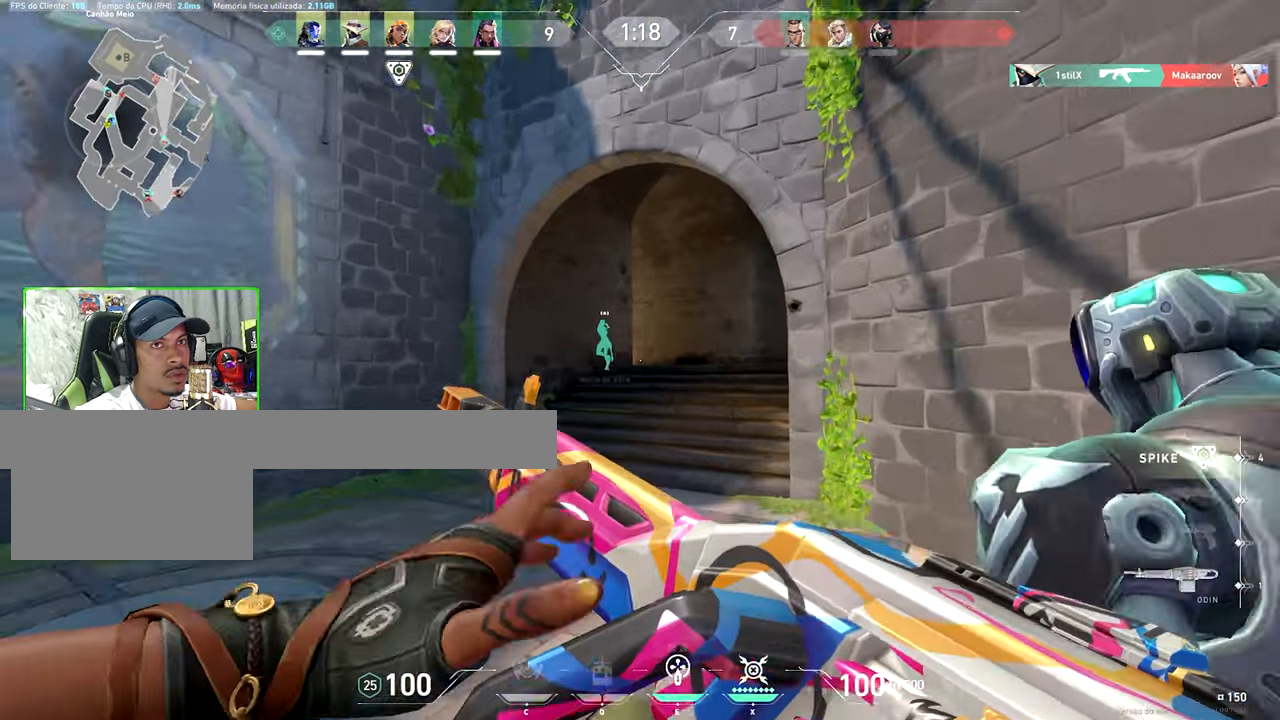
{"keys": ["w"], "mouse": [], "mouse_move": "still", "events": []}
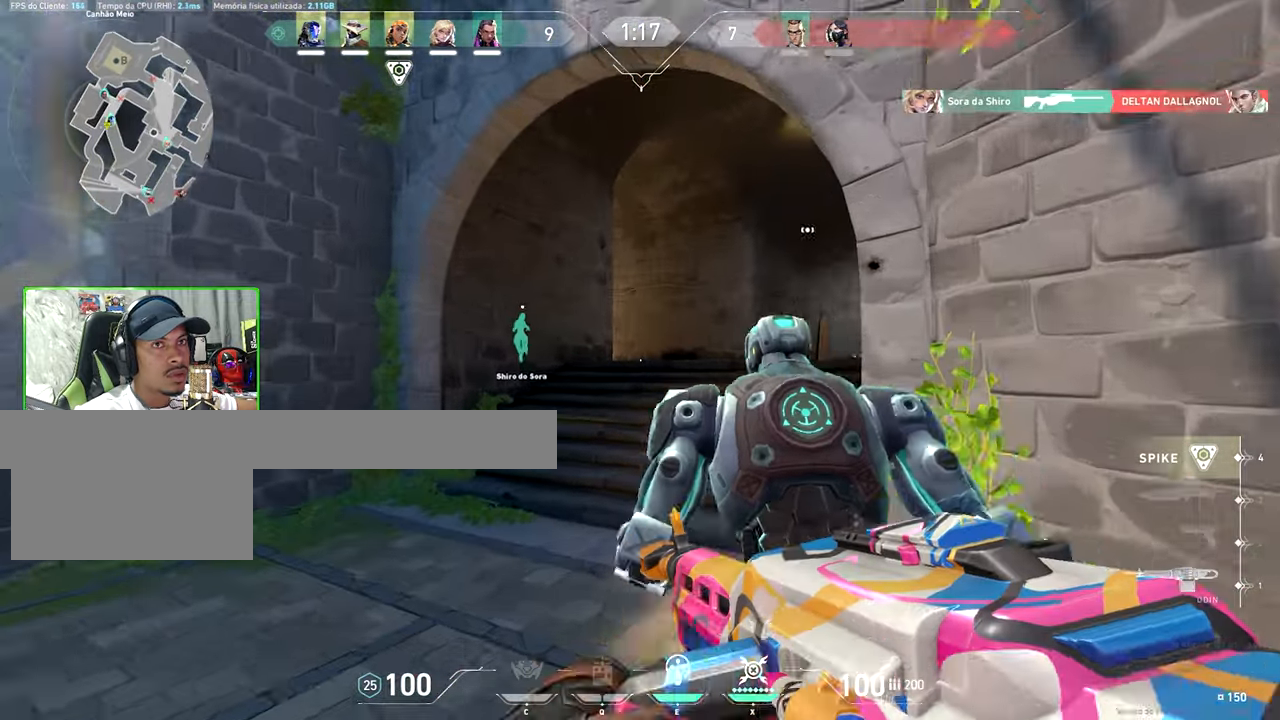
{"keys": ["w"], "mouse": [], "mouse_move": "still", "events": []}
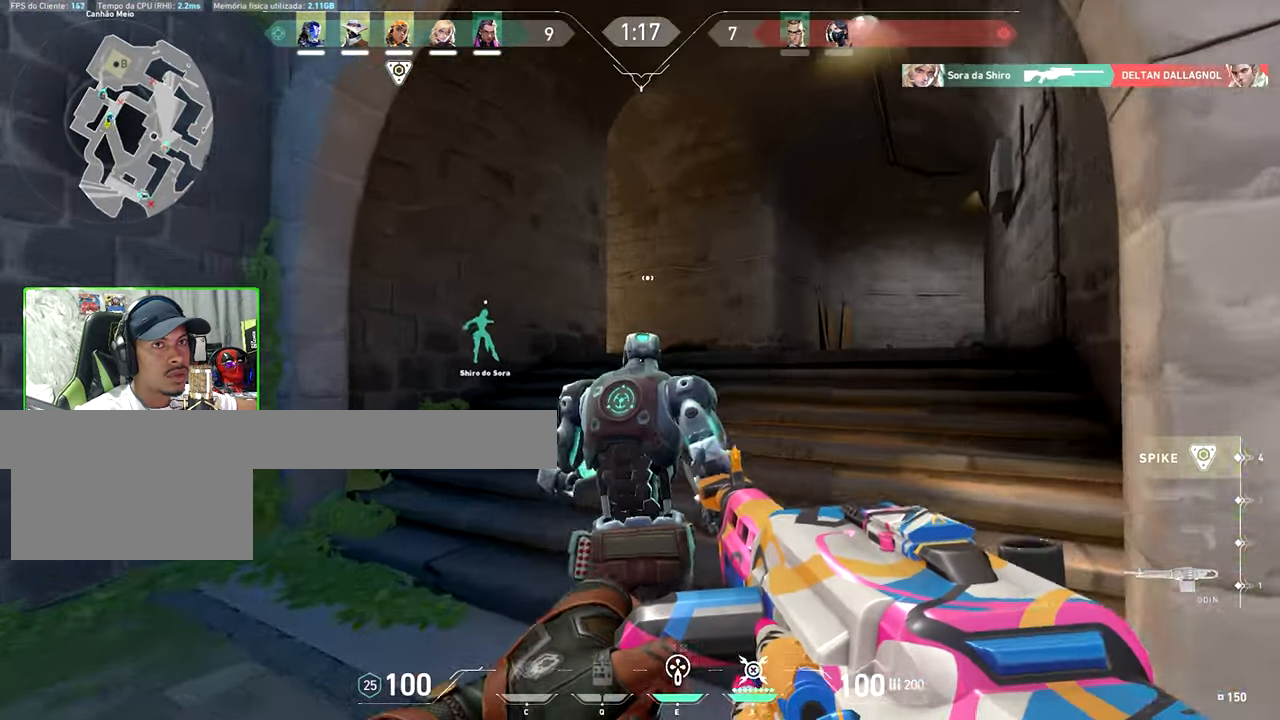
{"keys": ["w"], "mouse": [], "mouse_move": "still", "events": []}
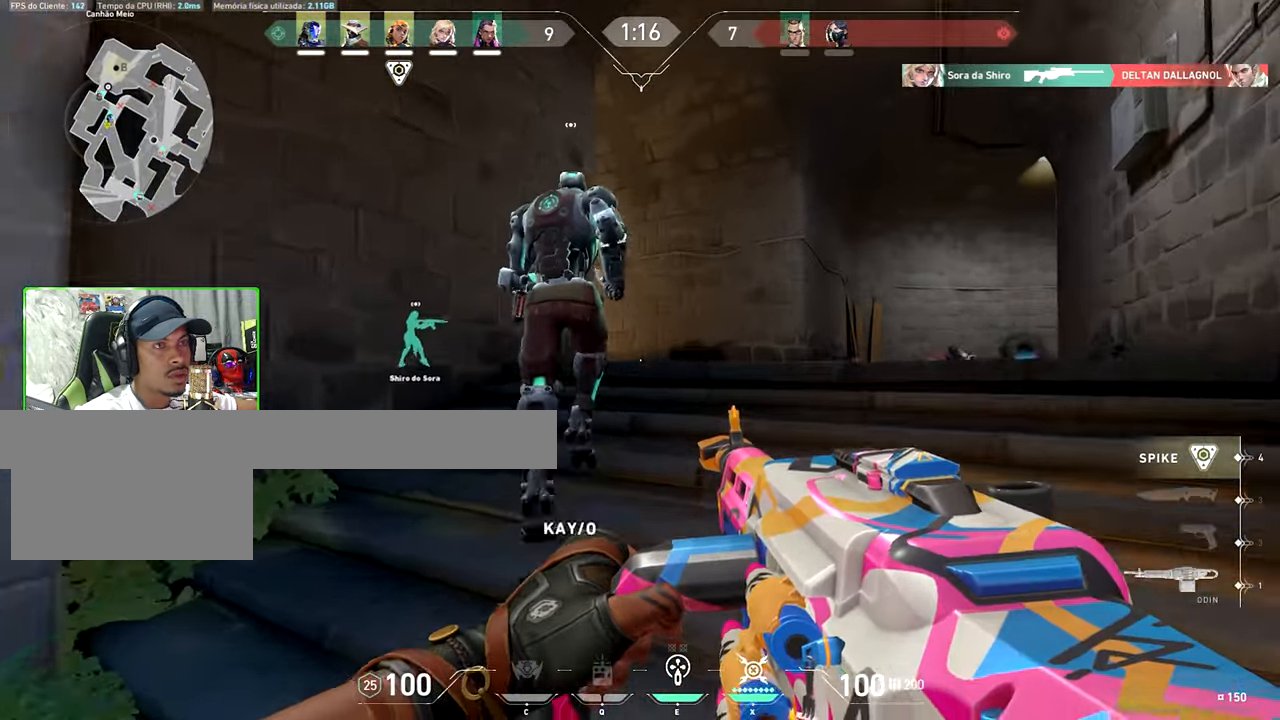
{"keys": ["w"], "mouse": [], "mouse_move": "still", "events": []}
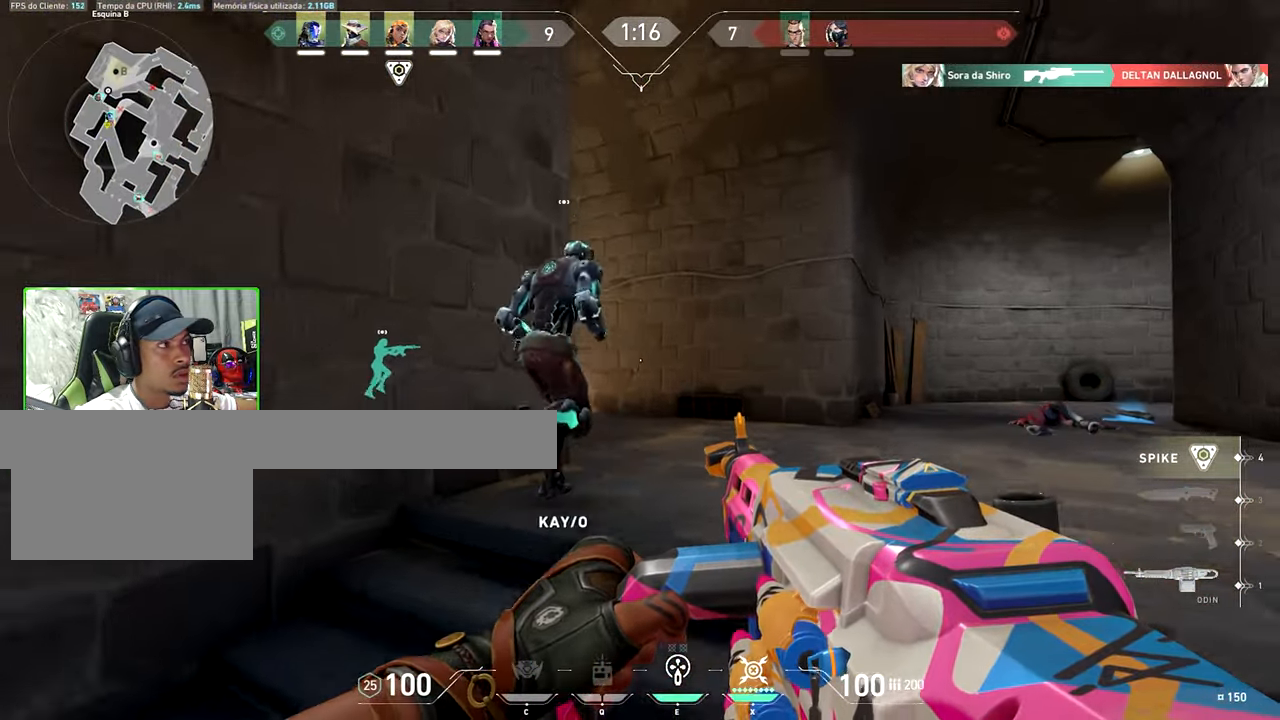
{"keys": ["w"], "mouse": [], "mouse_move": "still", "events": [[84, "d", "down"], [217, "d", "up"]]}
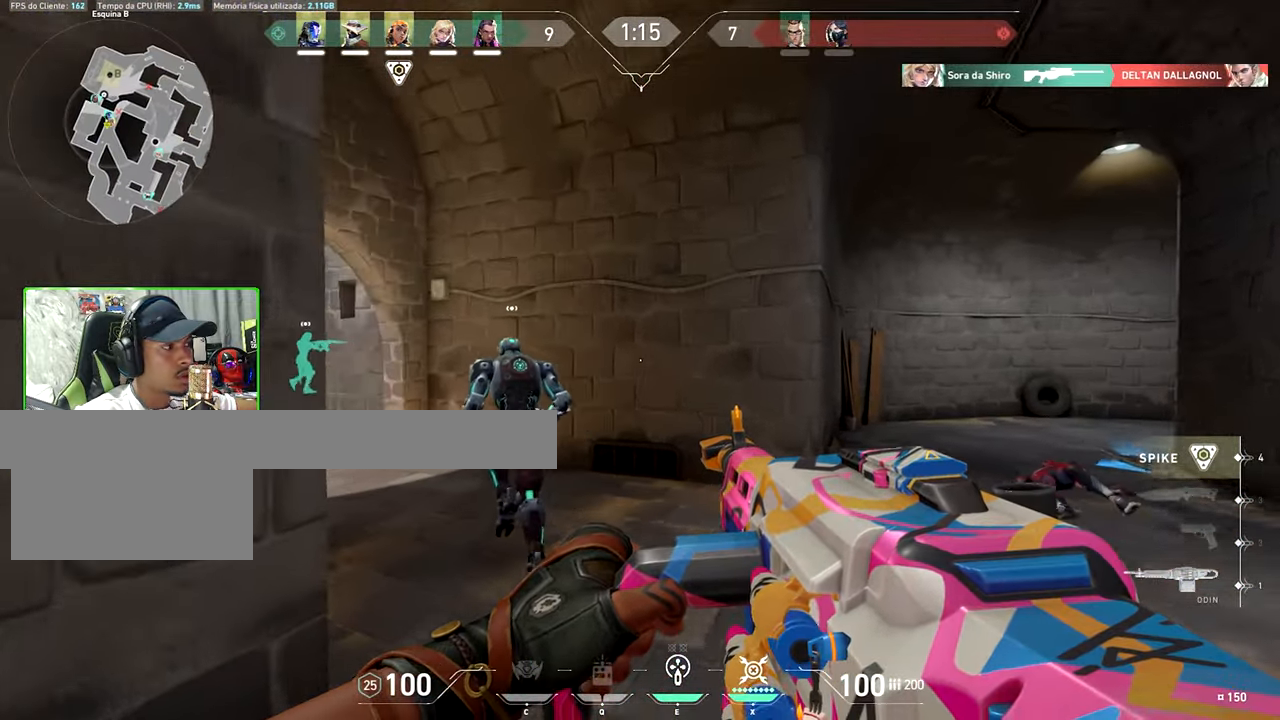
{"keys": ["a", "w"], "mouse": [], "mouse_move": "still", "events": [[184, "a", "down"], [200, "a", "up"], [384, "a", "down"]]}
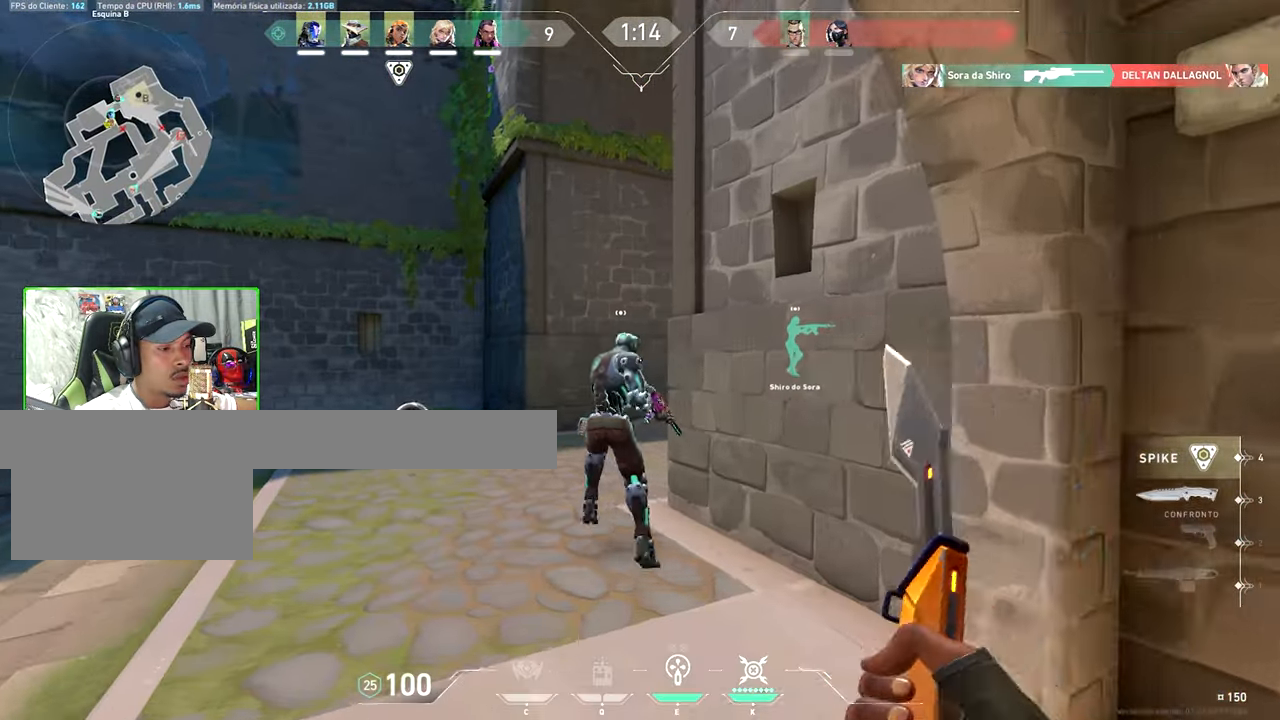
{"keys": ["a", "w"], "mouse": [], "mouse_move": "right", "events": [[267, "a", "up"], [400, "a", "down"]]}